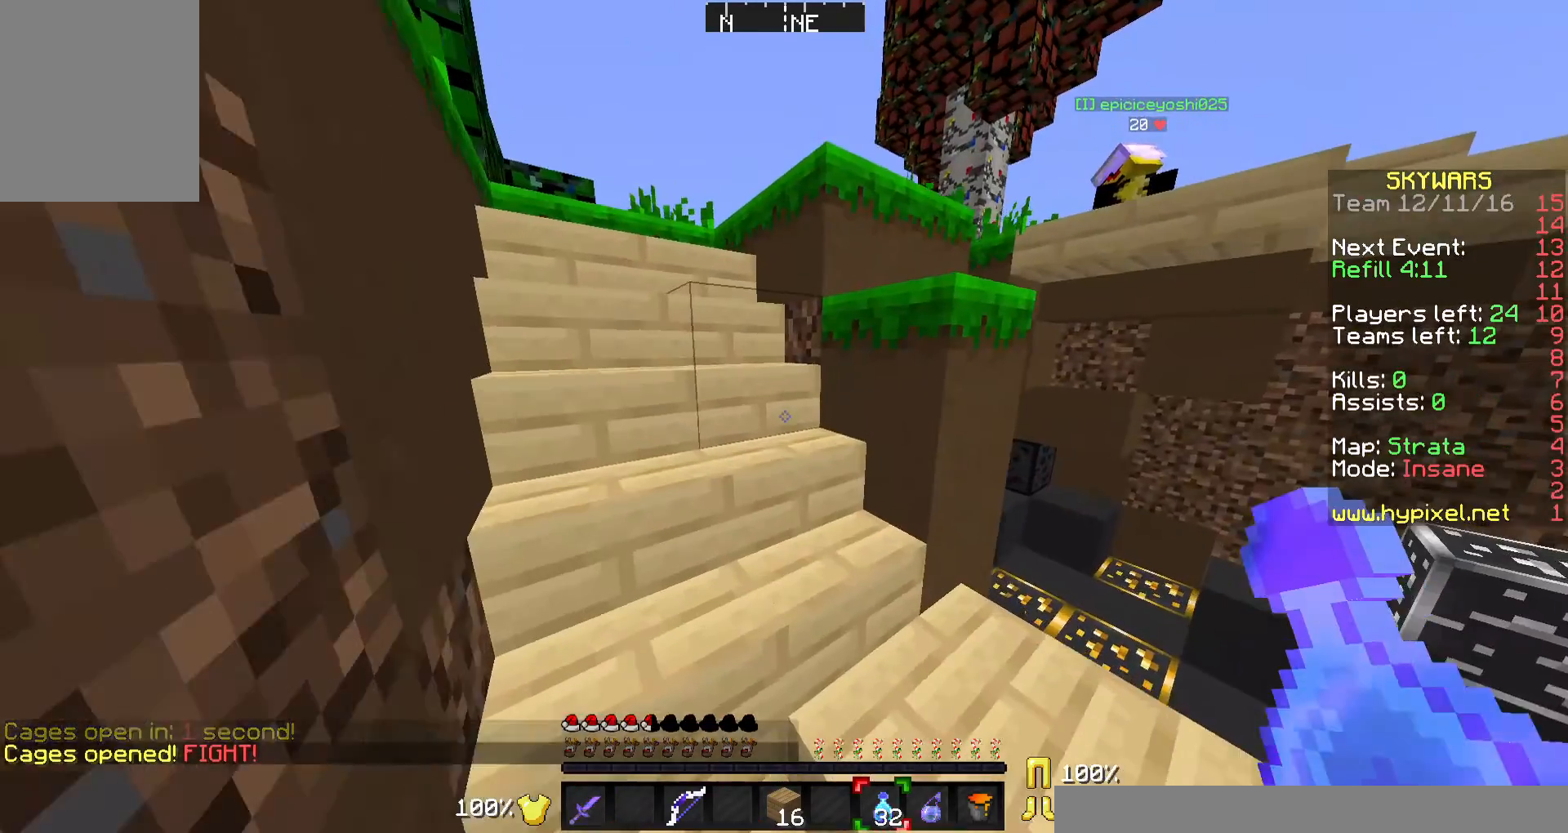
Gameplay with keyboard and mouse; each line is a JSON object with the keys and mouse buttons held at the frame after it. "events" lists presses ("down") and releases ("up") of "a", "d", "s", "w", "mouse_left" and "mouse_right" between this image and that frame as [ms after this image, input, new state], when the widget could be followed in between. "mouse_left", "mouse_right" = the "left", "right" buttons of the "mouse" list. No other keys are recorded. Fast repeated clicks can show as one long hold. Mouse movement is not recorded.
{"keys": ["a", "w"], "mouse": ["right"], "events": [[267, "a", "down"], [333, "mouse_right", "down"]]}
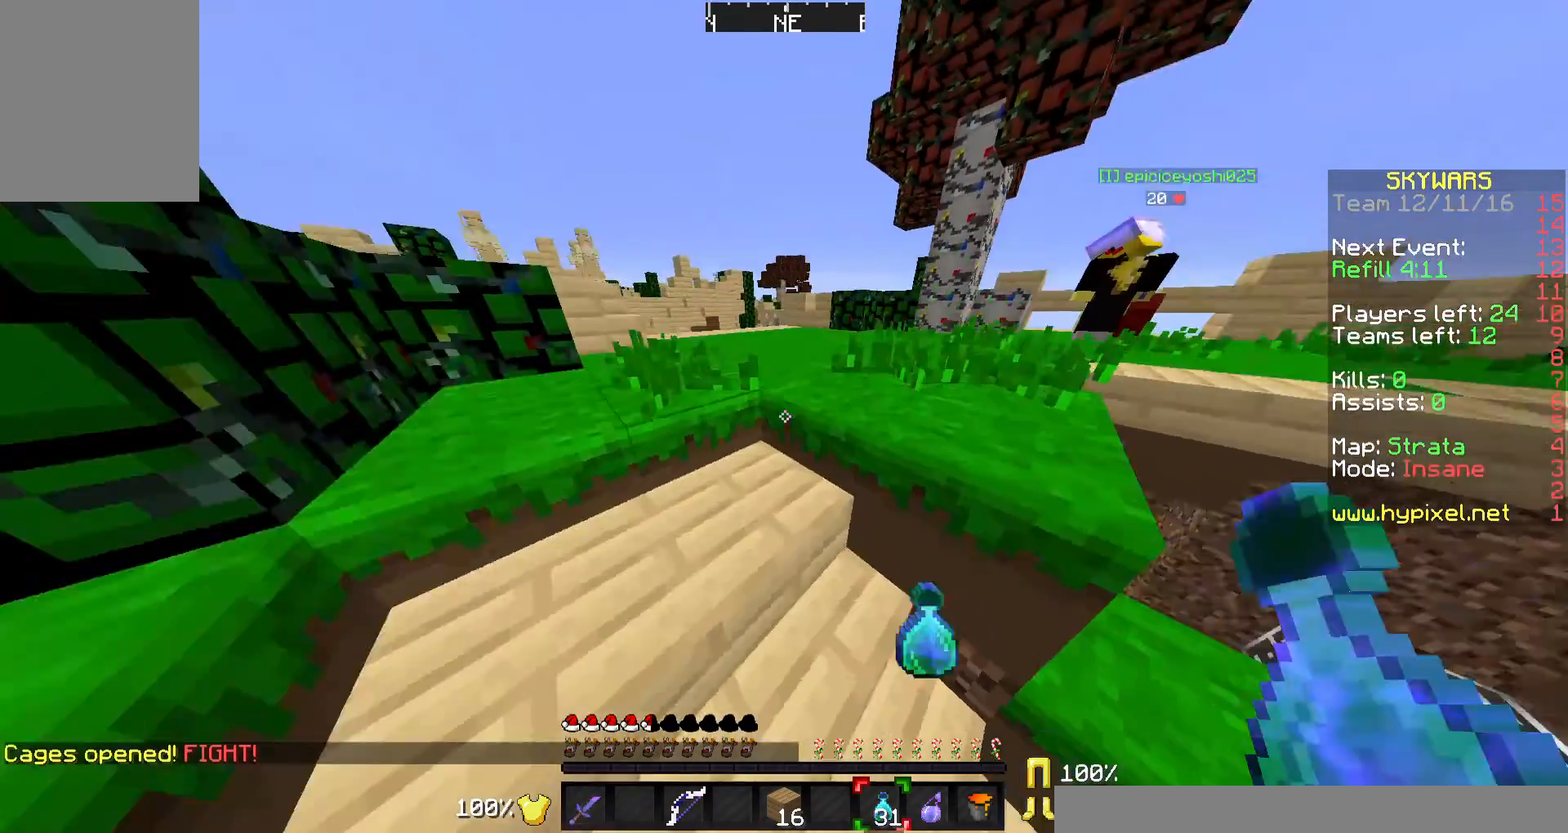
{"keys": ["w"], "mouse": ["right"], "events": [[100, "a", "up"]]}
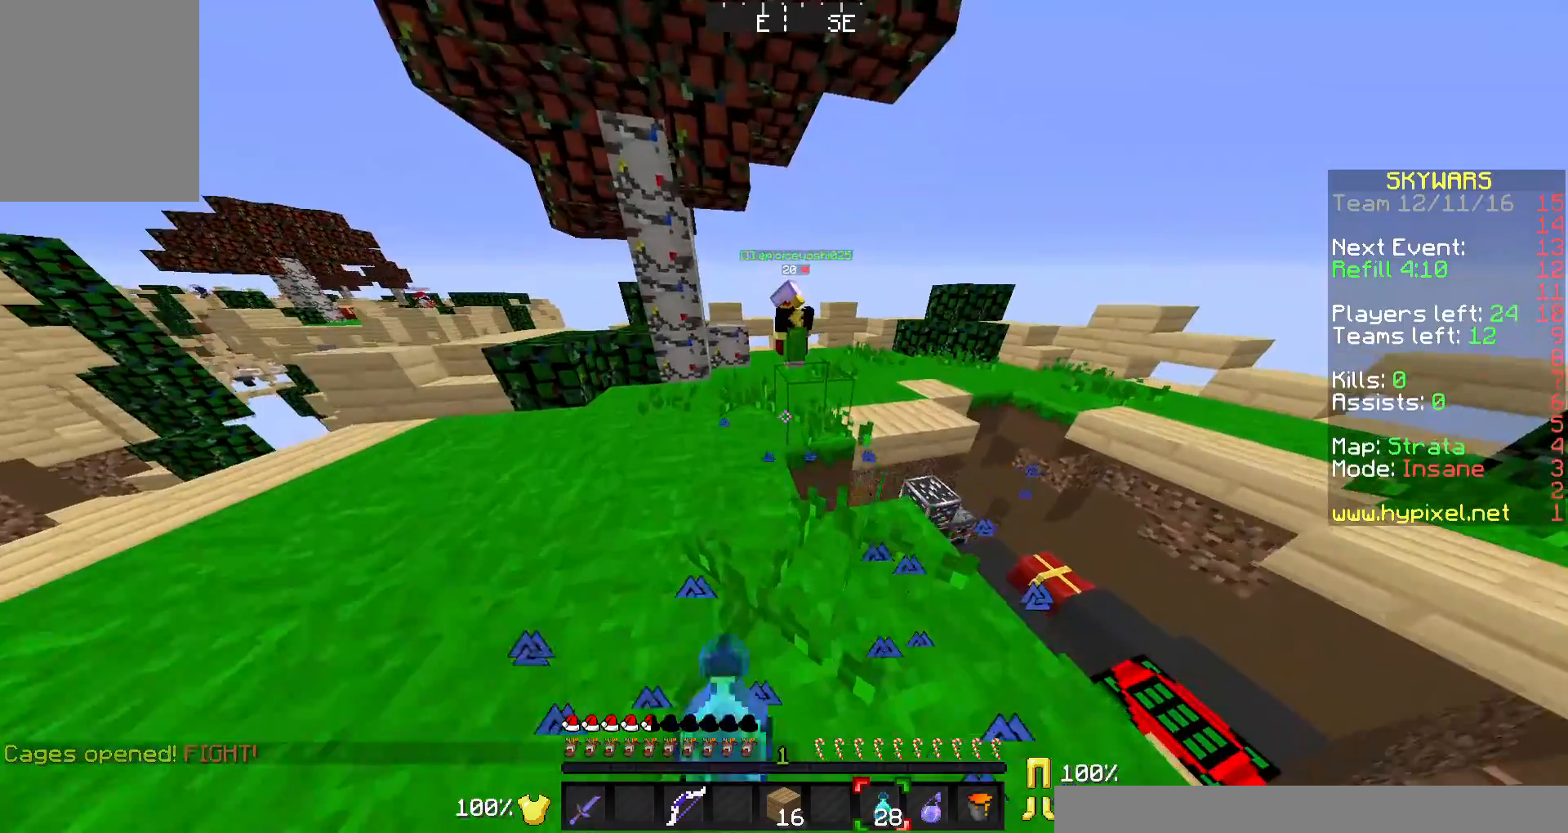
{"keys": ["a", "w"], "mouse": ["right"], "events": [[500, "a", "down"]]}
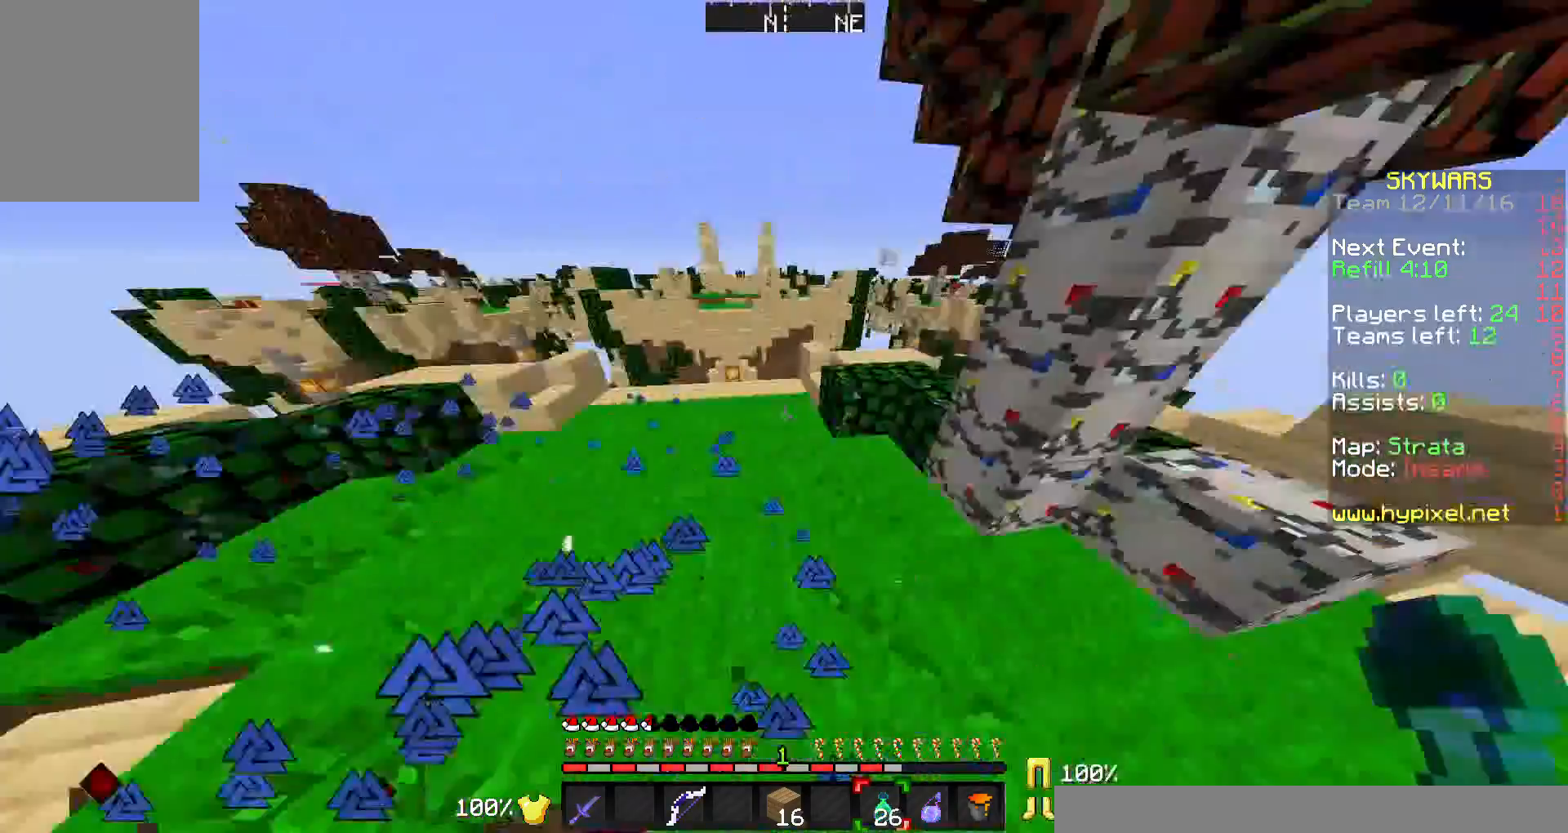
{"keys": ["w"], "mouse": [], "events": [[100, "mouse_right", "up"], [400, "a", "up"]]}
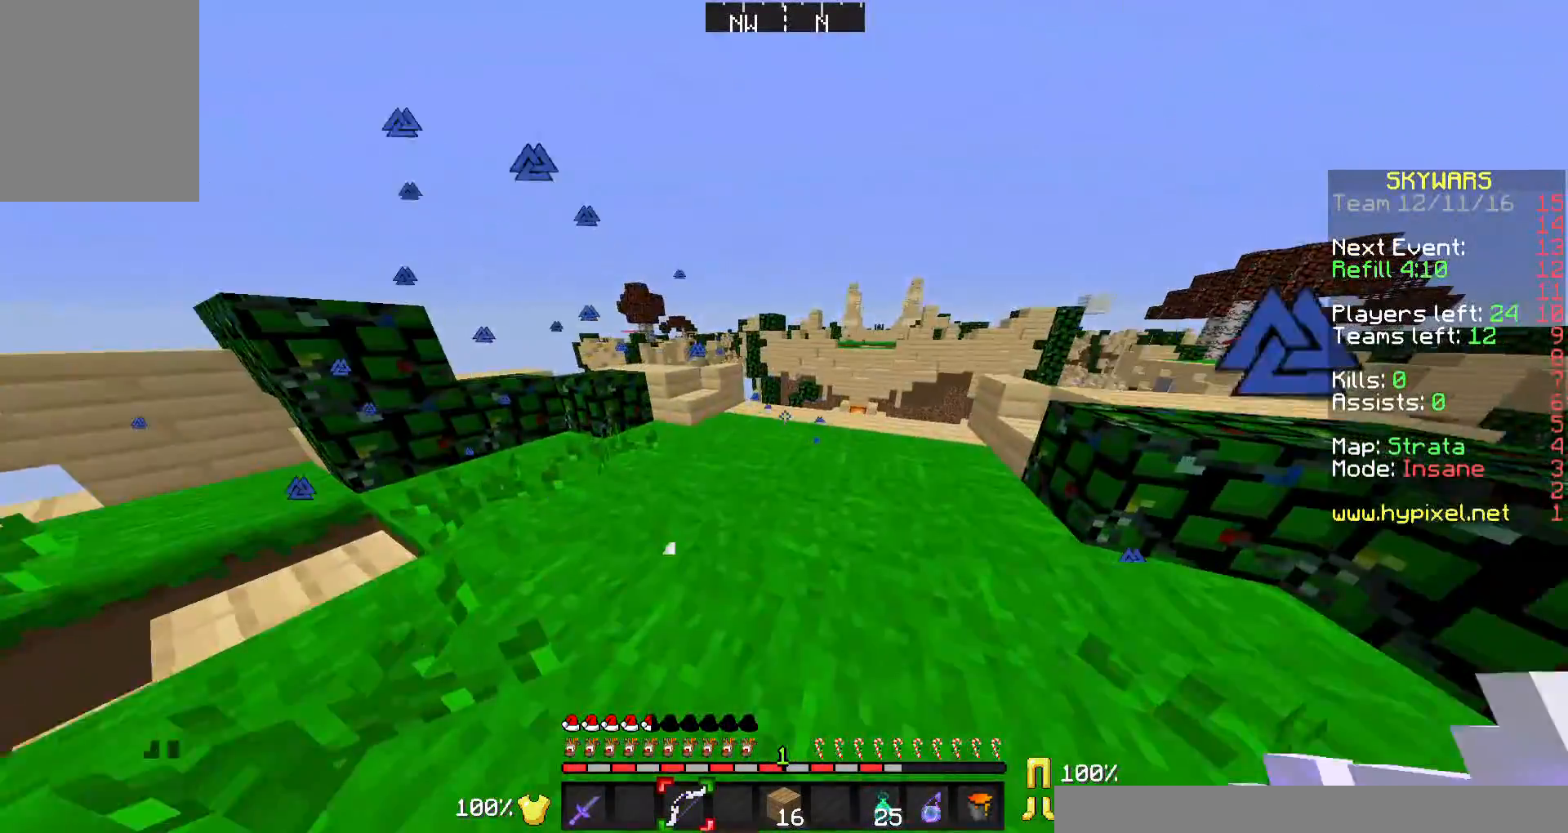
{"keys": ["a", "w"], "mouse": ["right"], "events": [[100, "a", "down"], [133, "mouse_right", "down"]]}
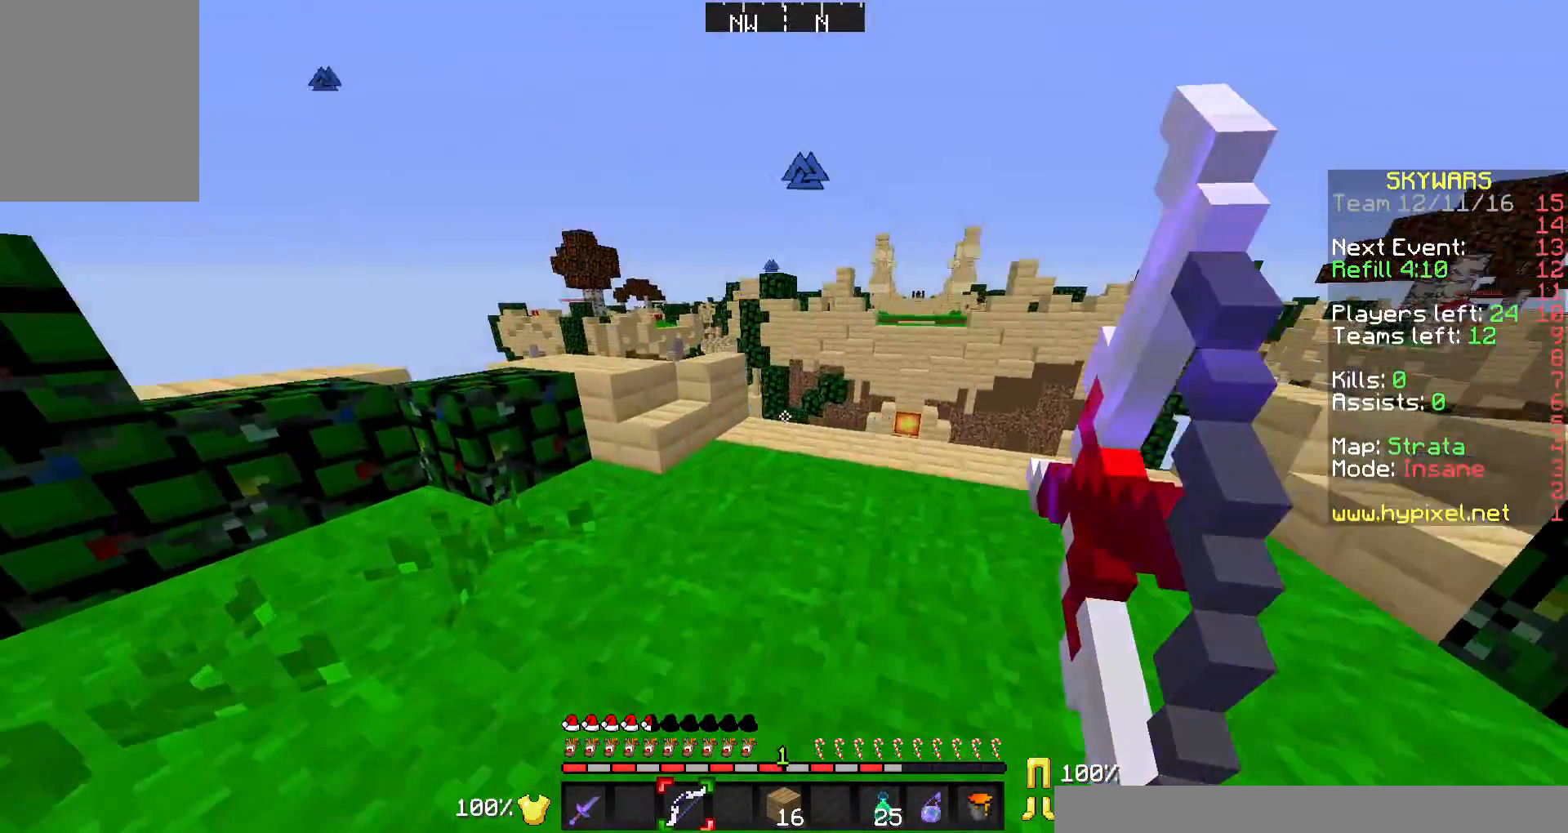
{"keys": ["w"], "mouse": ["right"], "events": [[467, "a", "up"]]}
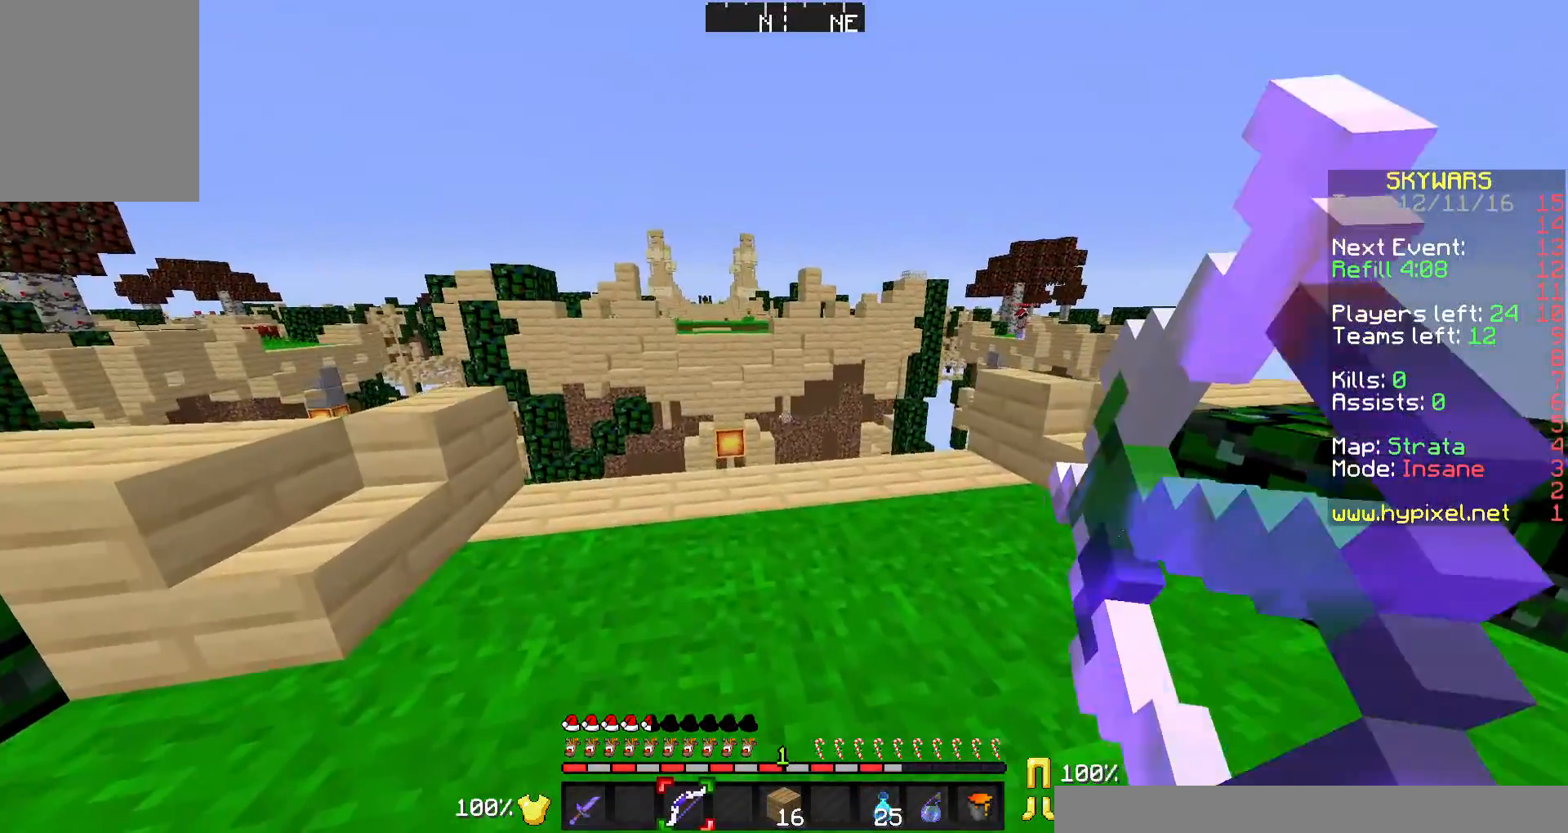
{"keys": ["d", "w"], "mouse": ["right"], "events": [[333, "d", "down"]]}
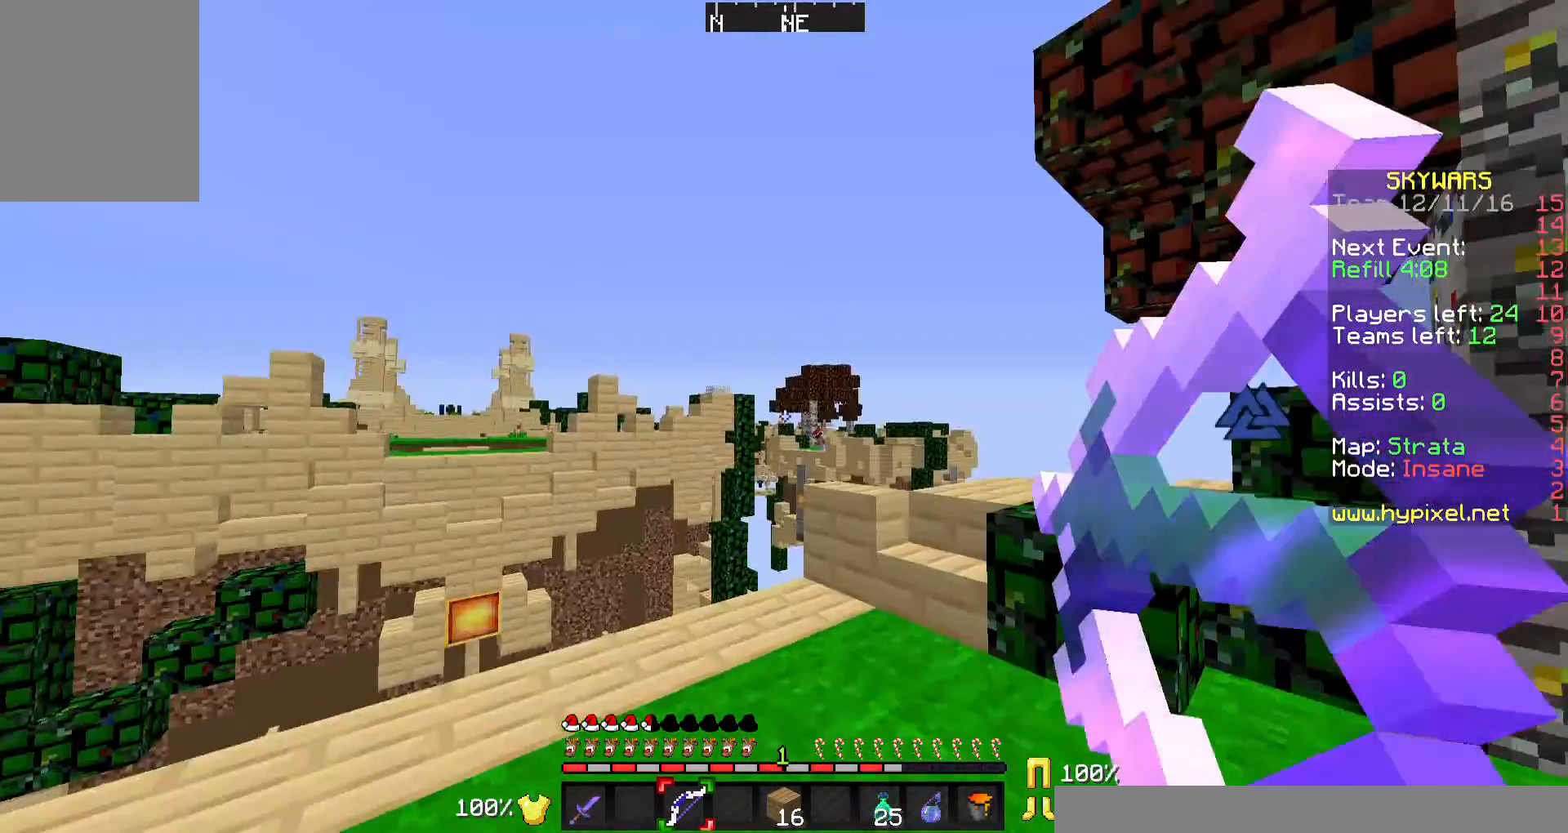
{"keys": ["d", "w"], "mouse": ["right"], "events": []}
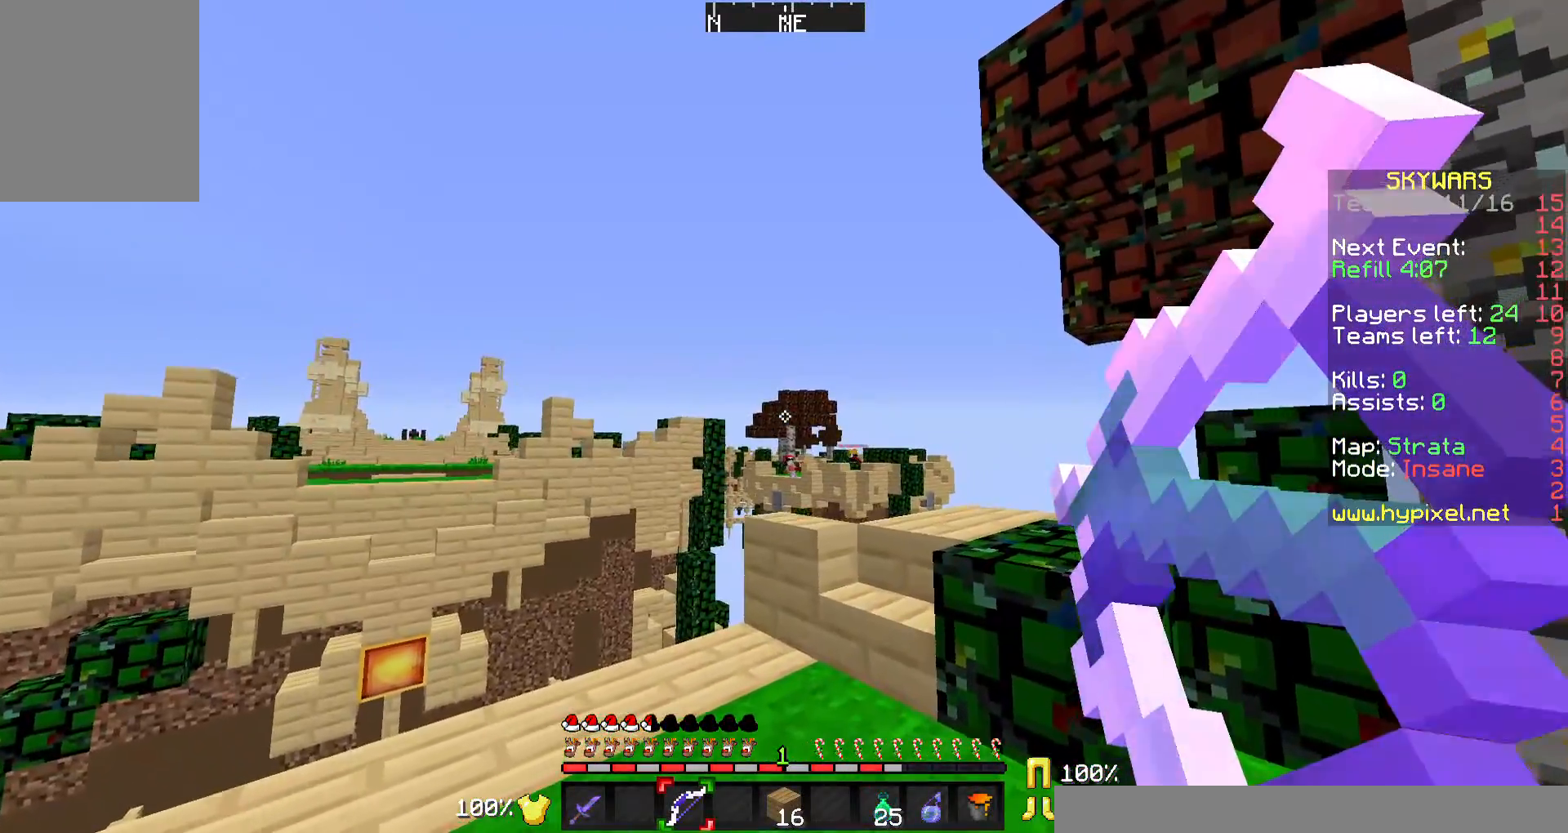
{"keys": ["d"], "mouse": ["right"], "events": [[200, "mouse_right", "up"], [300, "mouse_left", "down"], [300, "mouse_right", "down"], [400, "mouse_left", "up"], [400, "w", "up"]]}
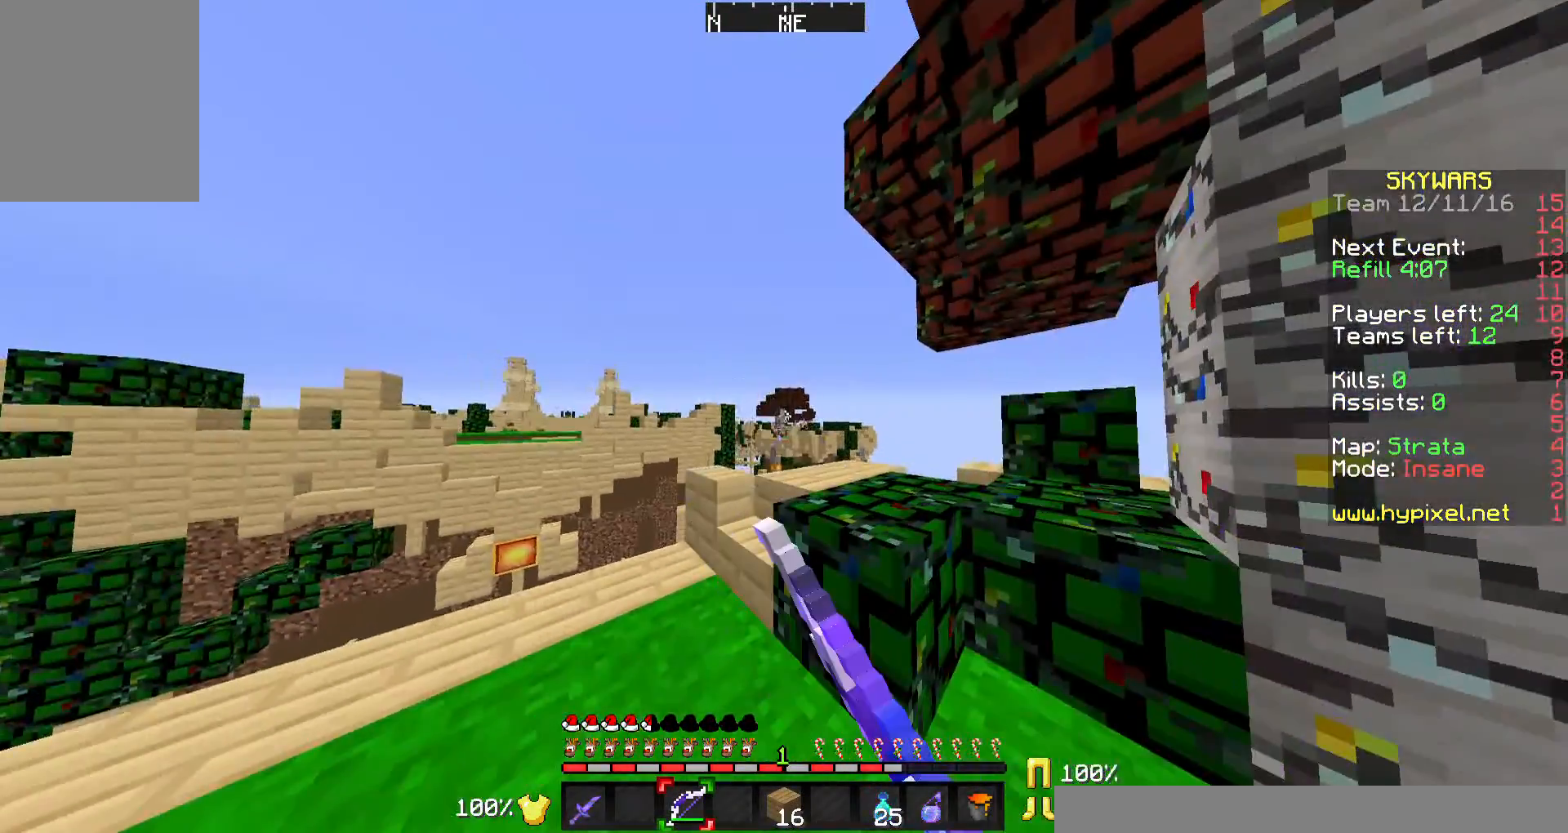
{"keys": ["d"], "mouse": ["right"], "events": []}
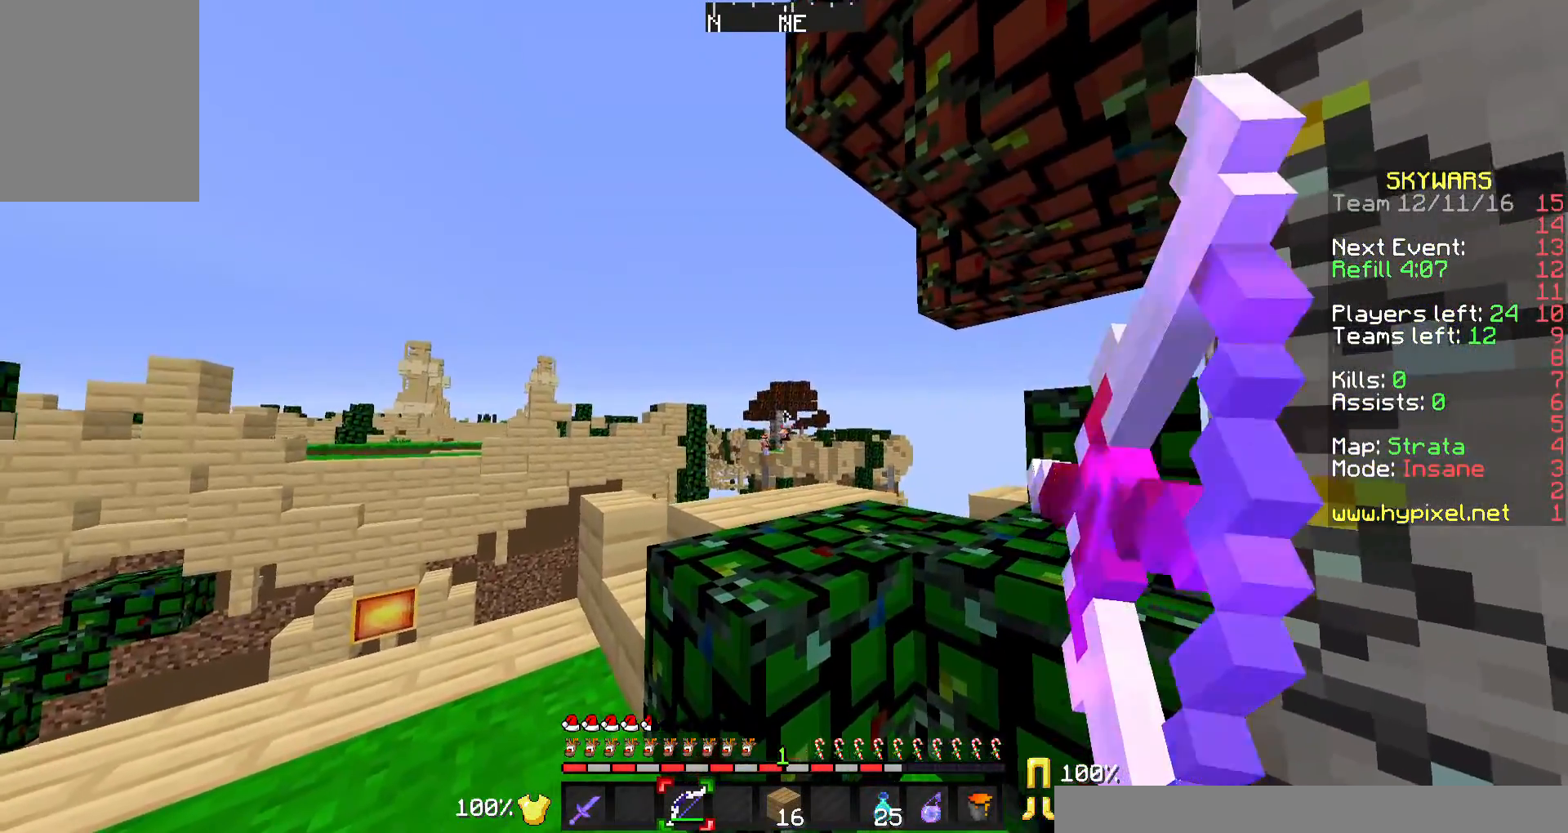
{"keys": ["a"], "mouse": ["left"], "events": [[433, "a", "down"], [433, "d", "up"], [433, "mouse_right", "up"], [500, "mouse_left", "down"]]}
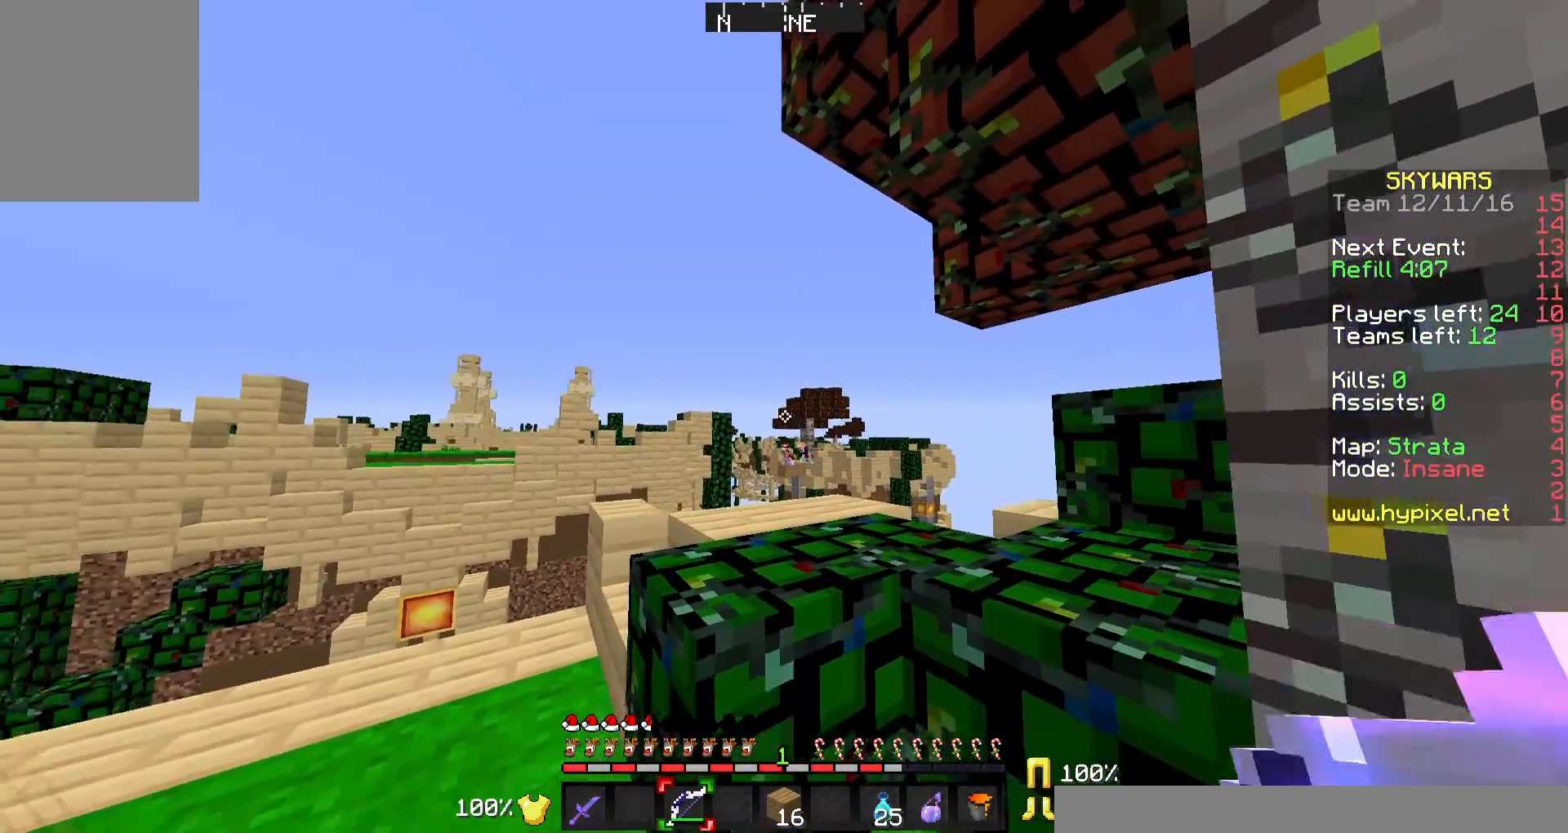
{"keys": ["a"], "mouse": ["right"], "events": [[33, "mouse_right", "down"], [100, "mouse_left", "up"]]}
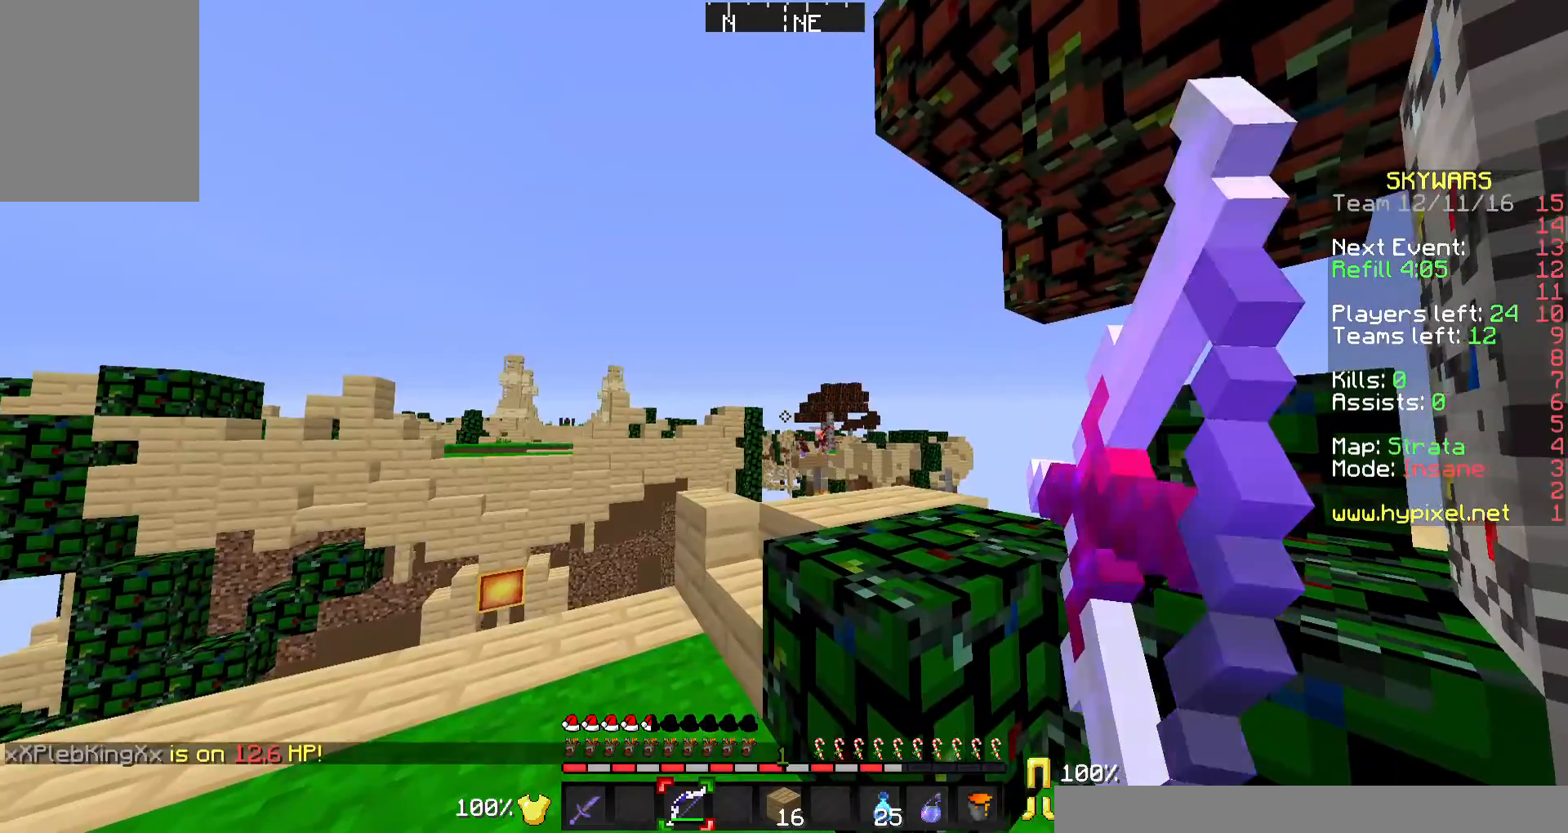
{"keys": ["d"], "mouse": ["right"], "events": [[33, "w", "down"], [133, "a", "up"], [267, "d", "down"], [500, "w", "up"]]}
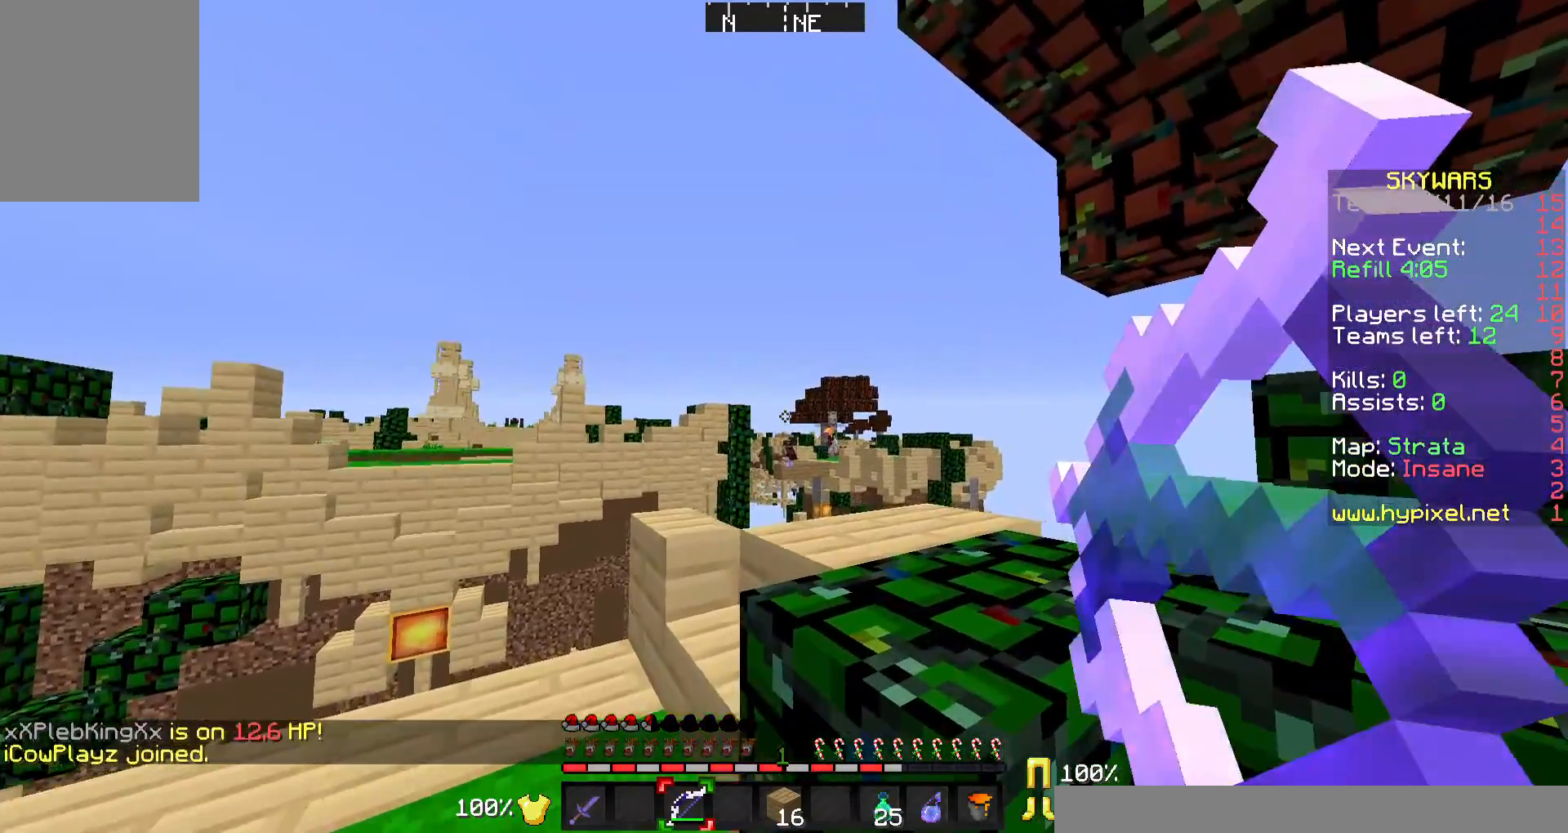
{"keys": ["d"], "mouse": ["right"], "events": [[100, "mouse_right", "up"], [133, "mouse_left", "down"], [133, "mouse_right", "down"], [200, "mouse_left", "up"]]}
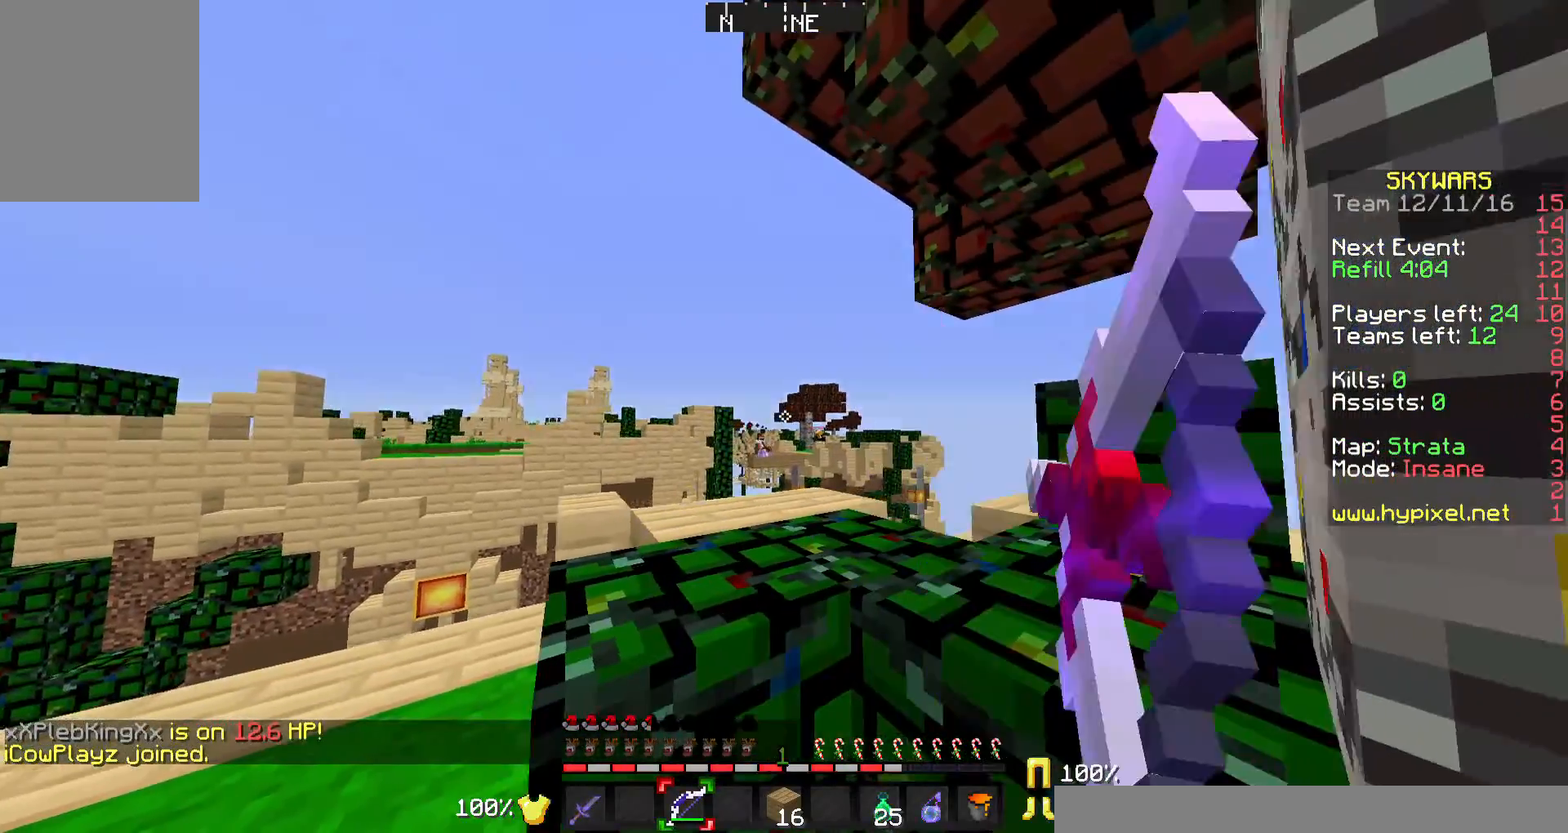
{"keys": ["a"], "mouse": ["right"], "events": [[133, "d", "up"], [333, "a", "down"]]}
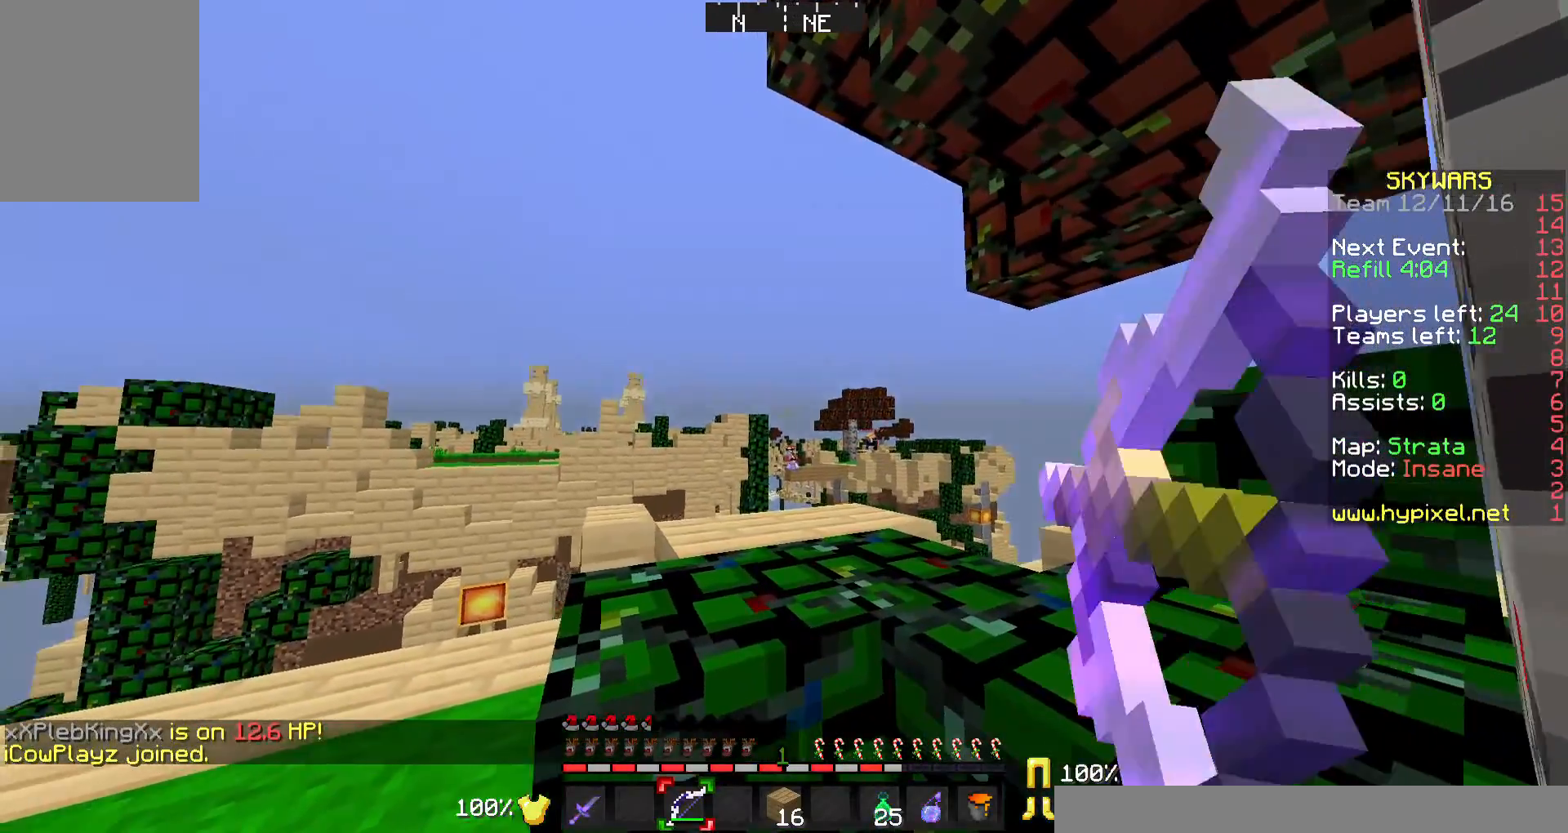
{"keys": [], "mouse": ["right"], "events": [[67, "a", "up"], [67, "w", "down"], [100, "mouse_right", "up"], [133, "mouse_left", "down"], [200, "d", "down"], [200, "mouse_right", "down"], [233, "mouse_left", "up"], [333, "d", "up"], [500, "w", "up"]]}
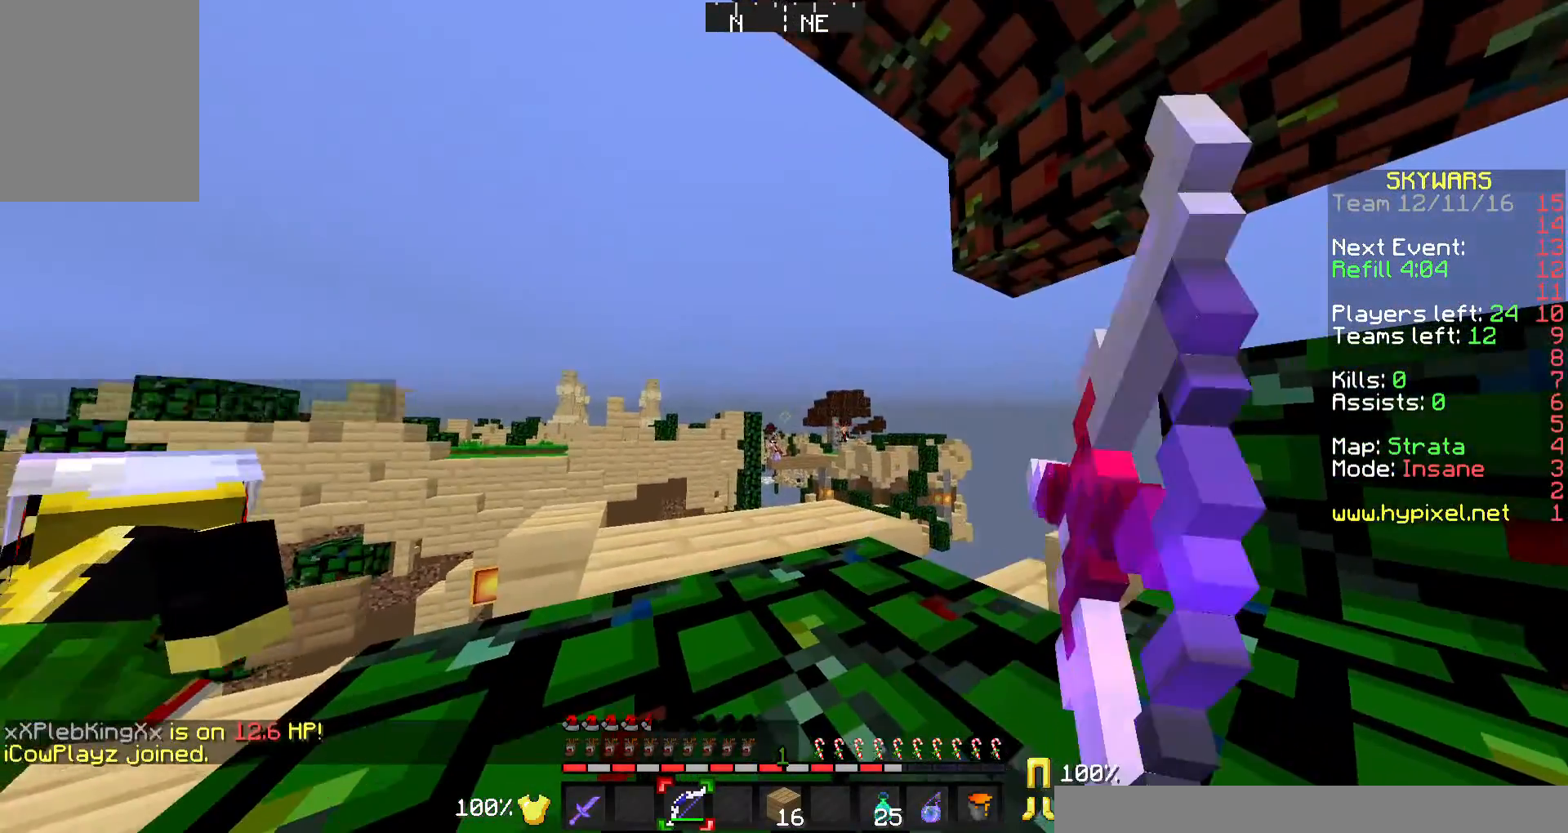
{"keys": ["w"], "mouse": ["right"], "events": [[300, "w", "down"]]}
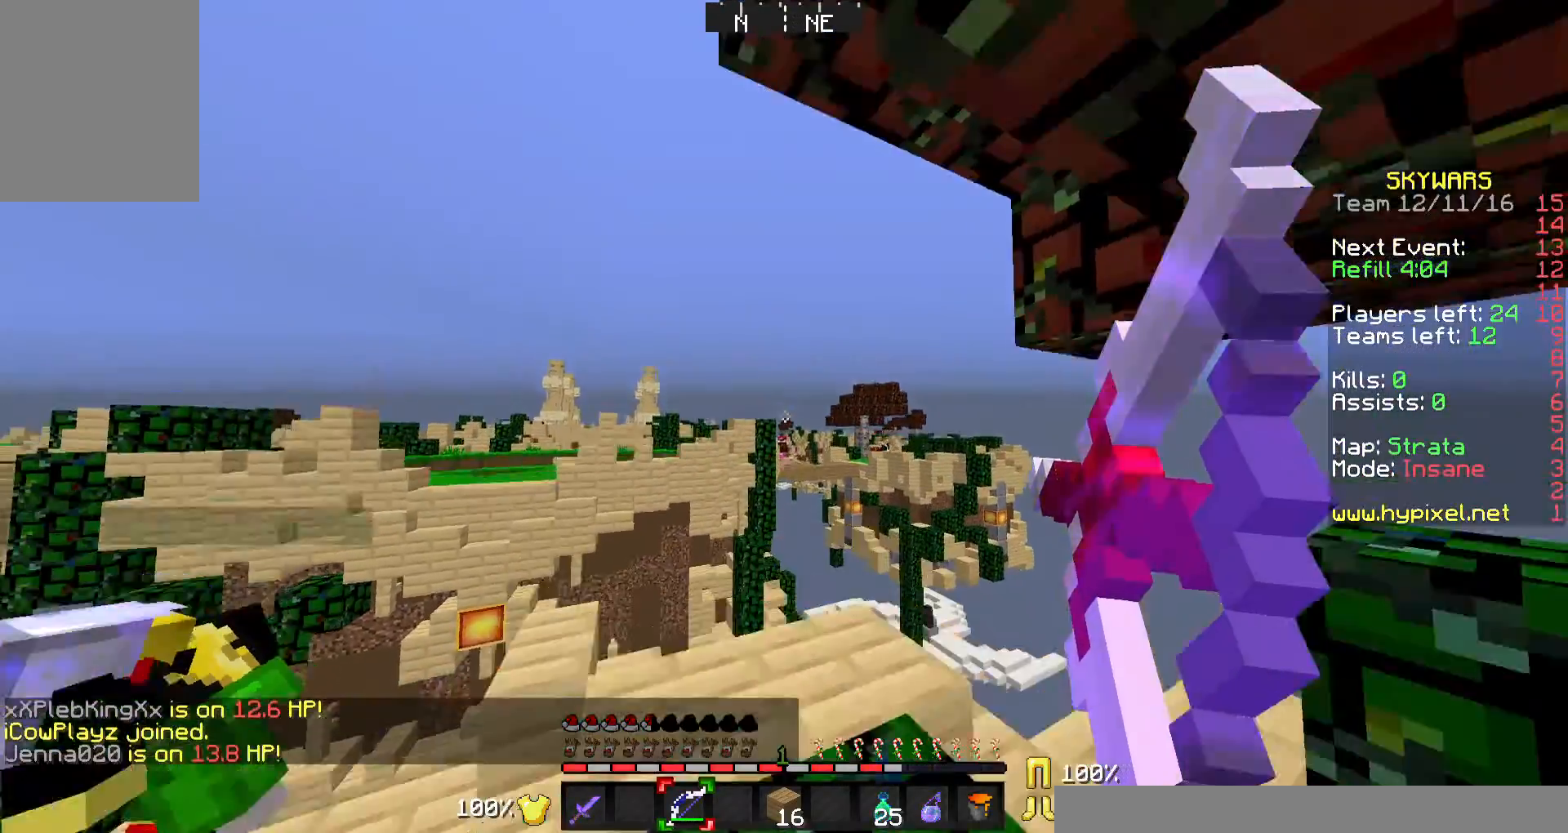
{"keys": [], "mouse": [], "events": [[167, "a", "down"], [300, "mouse_right", "up"], [400, "w", "up"], [467, "a", "up"]]}
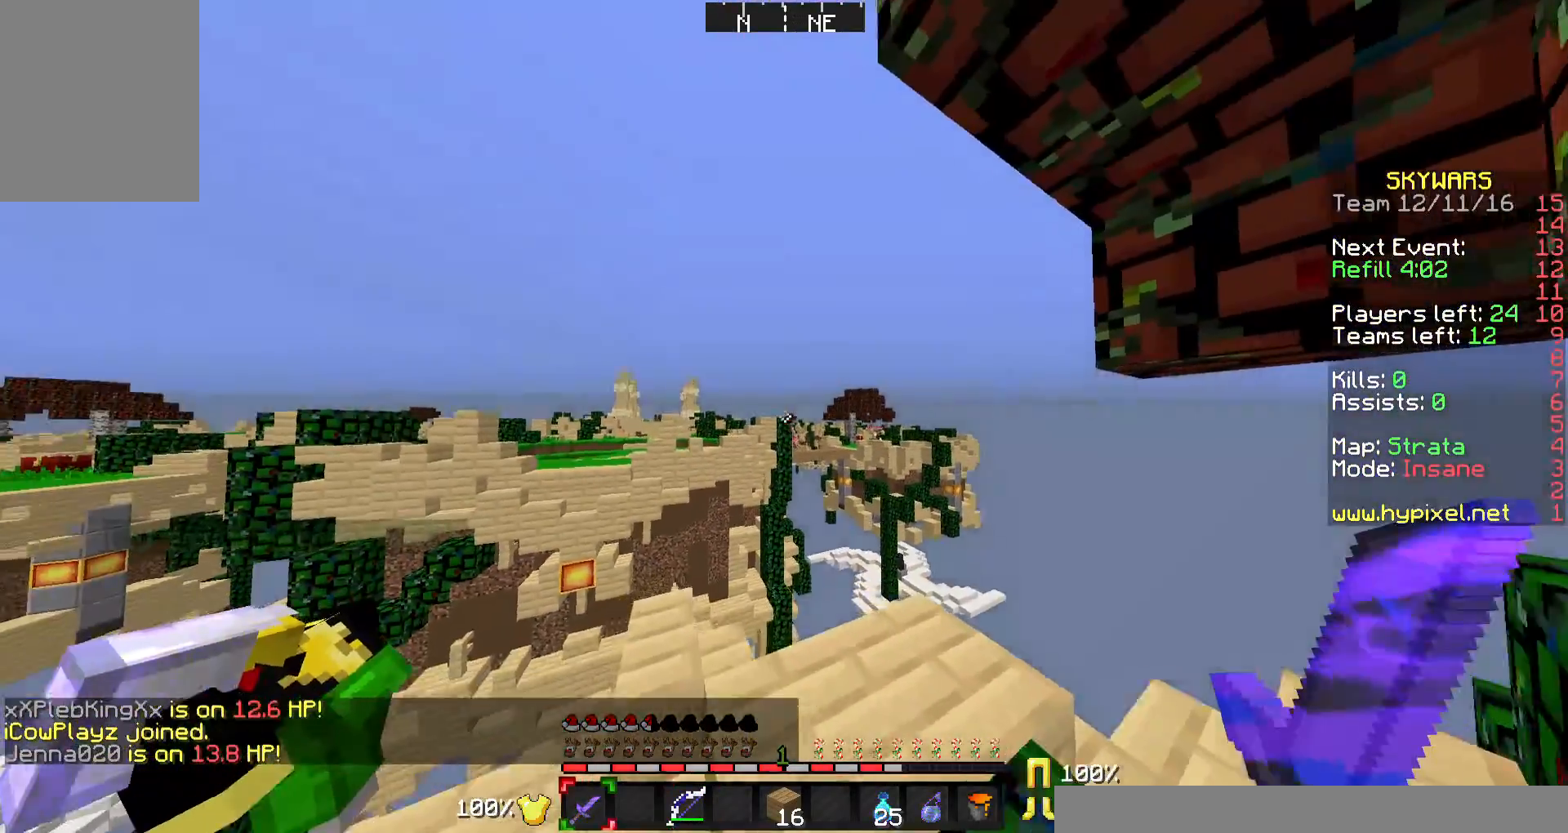
{"keys": ["a"], "mouse": [], "events": [[133, "a", "down"]]}
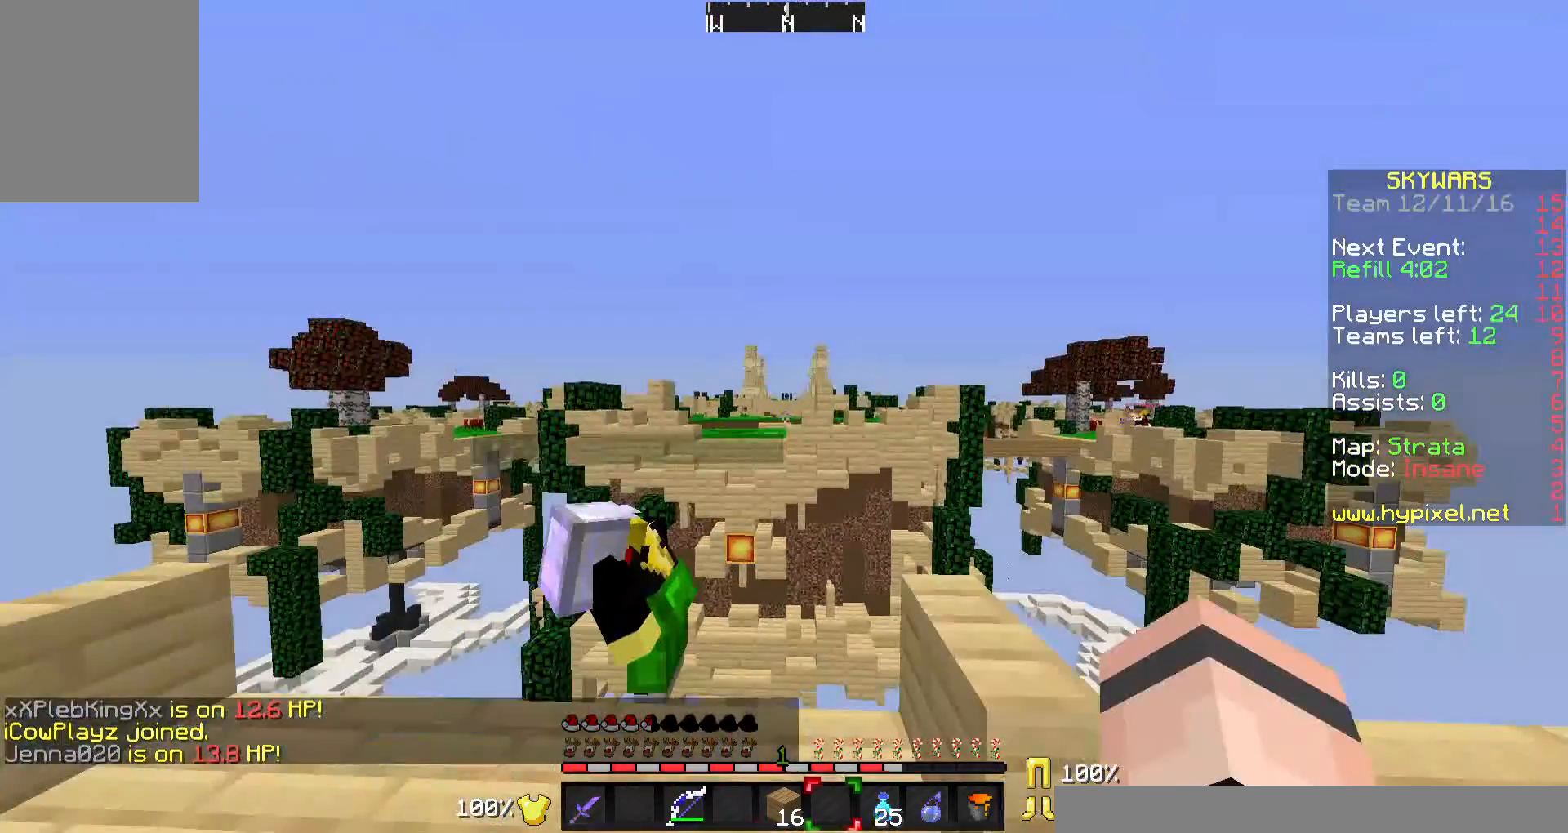
{"keys": ["a", "w"], "mouse": ["right"], "events": [[333, "w", "down"], [467, "mouse_right", "down"]]}
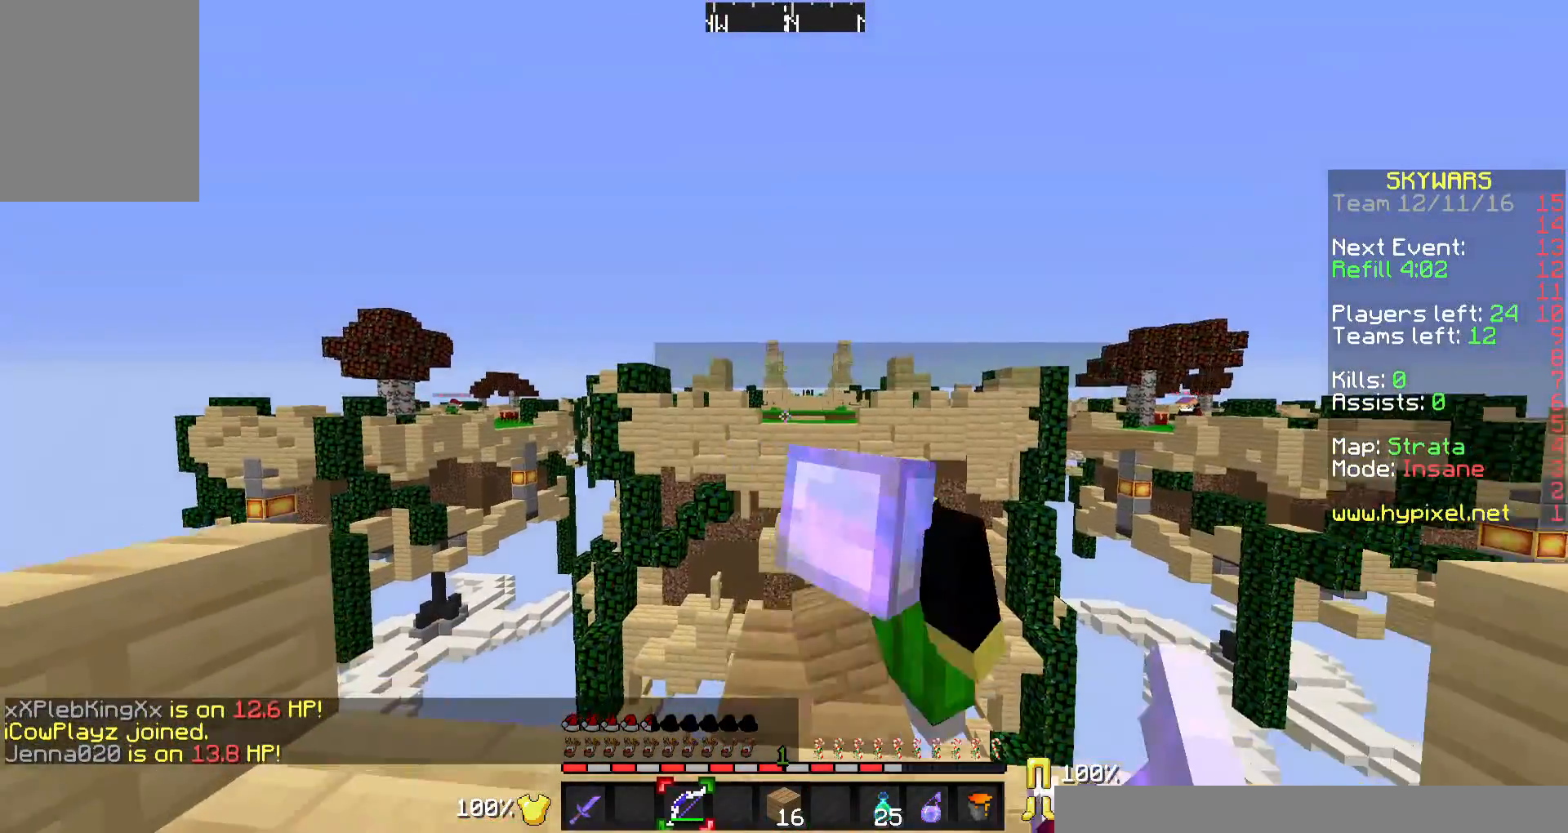
{"keys": ["a", "w"], "mouse": ["right"], "events": [[33, "w", "up"], [233, "w", "down"]]}
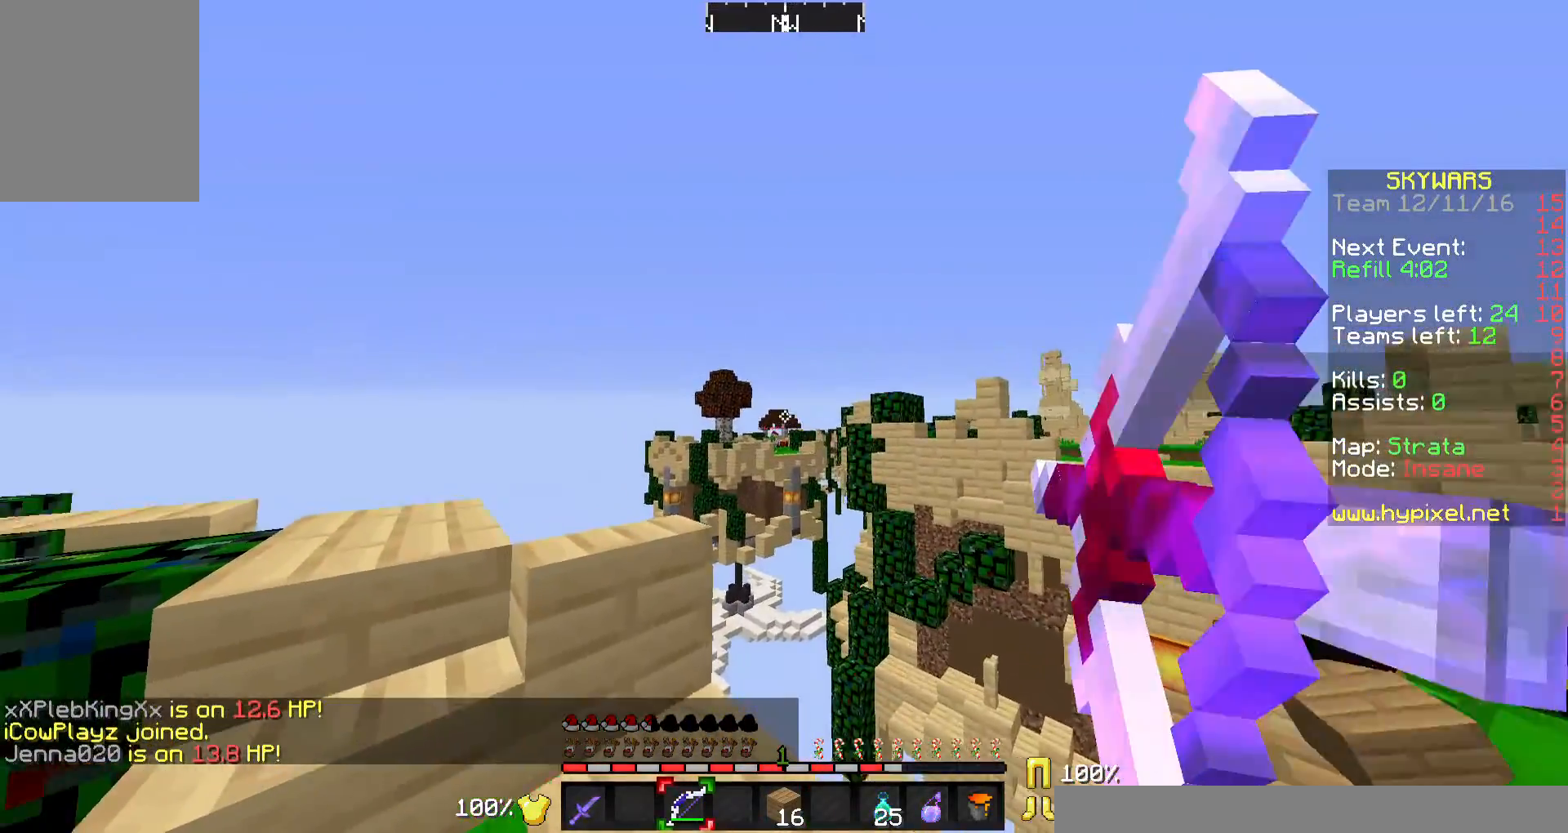
{"keys": [], "mouse": ["left"], "events": [[133, "w", "up"], [367, "a", "up"], [400, "mouse_right", "up"], [500, "mouse_left", "down"]]}
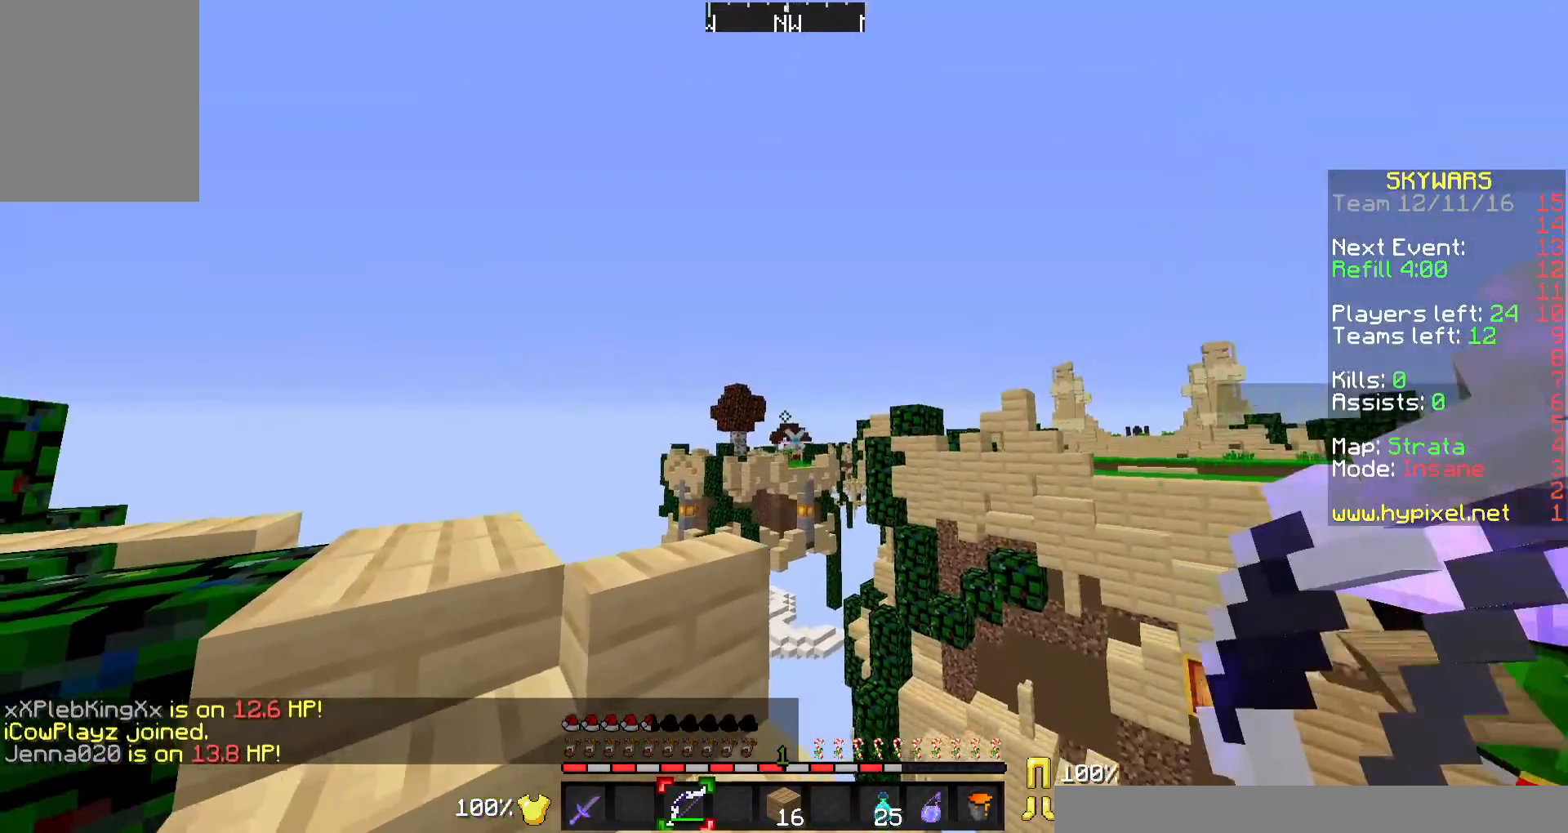
{"keys": ["d"], "mouse": [], "events": [[33, "mouse_right", "down"], [100, "d", "down"], [100, "mouse_left", "up"], [233, "d", "up"], [300, "mouse_right", "up"], [500, "d", "down"]]}